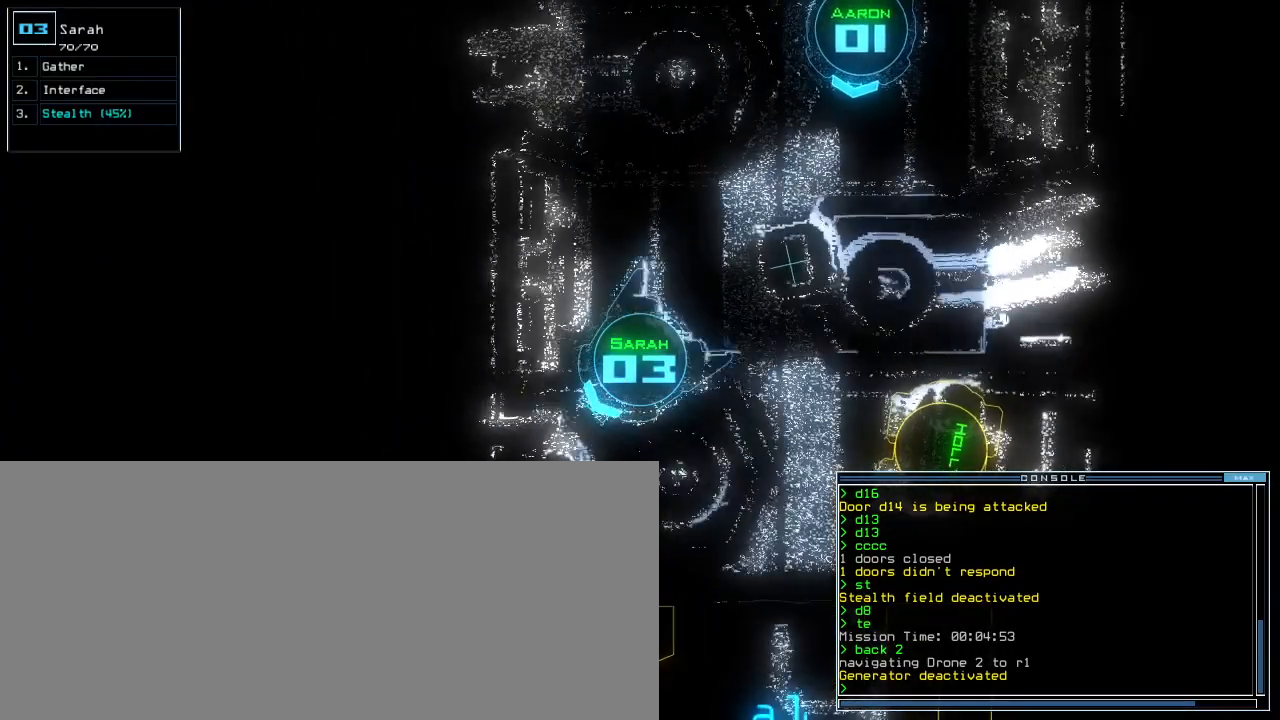
Gameplay with keyboard; each line is a JSON object with the keys held at the frame after it. "events" lists presses ("down") and releases ("up") of ".", "0", "1", "2", "3", "4", "5", "6", "7", "8", "9", "a", "b", "backspace", "c", "caps_lock", "comma", "ctrl_l", "ctrl_r", "d", "down", "e", "equals", "escape", "f", "f12", "g", "h", "i", "j", "k", "l", "left", "m", "minus", "n", "o", "p", "q", "quote", "r", "return", "right", "s", "semicolon", "shift_l", "shift_r", "space", "t", "tab", "tilde", "u", "up", "v", "w", "x", "y" and "z" between this image and that frame as [ms after this image, input, new state], when the widget could be followed in between. No other keys are recorded. Mouse input is not recorded. Not read: other_keys.
{"keys": [], "events": [[140, "left", "up"], [140, "space", "down"], [240, "space", "up"]]}
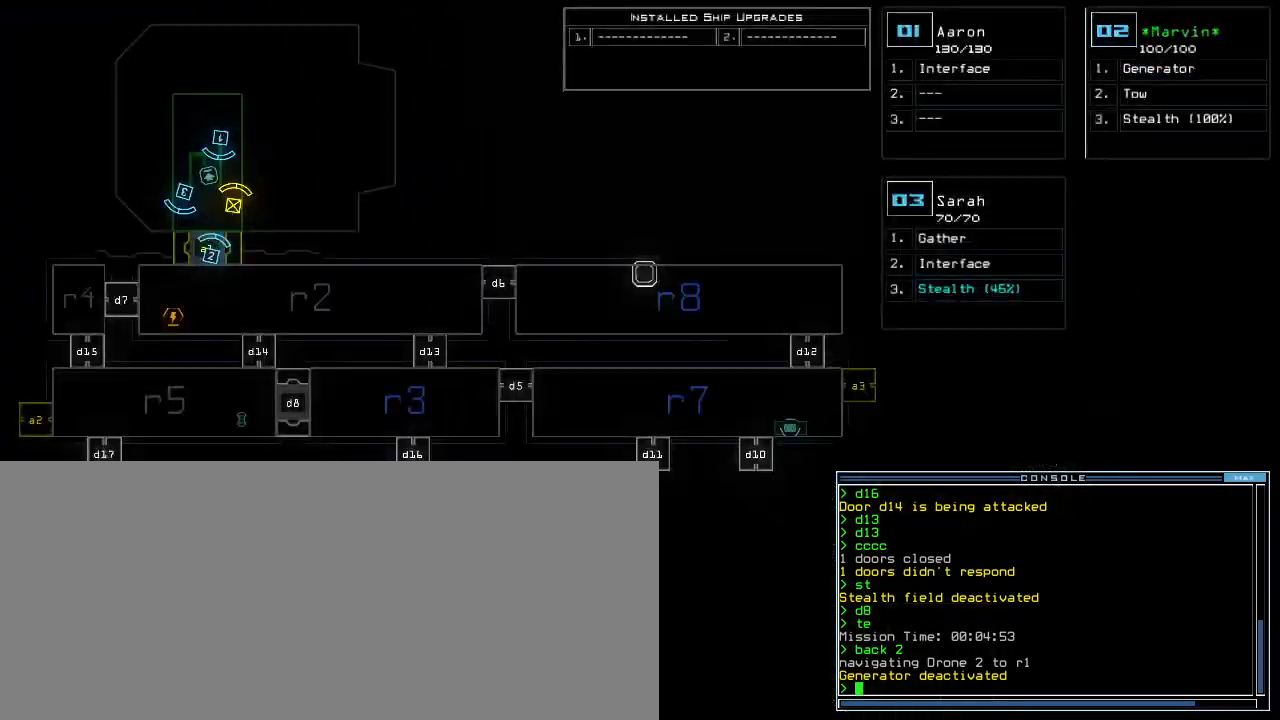
{"keys": [], "events": []}
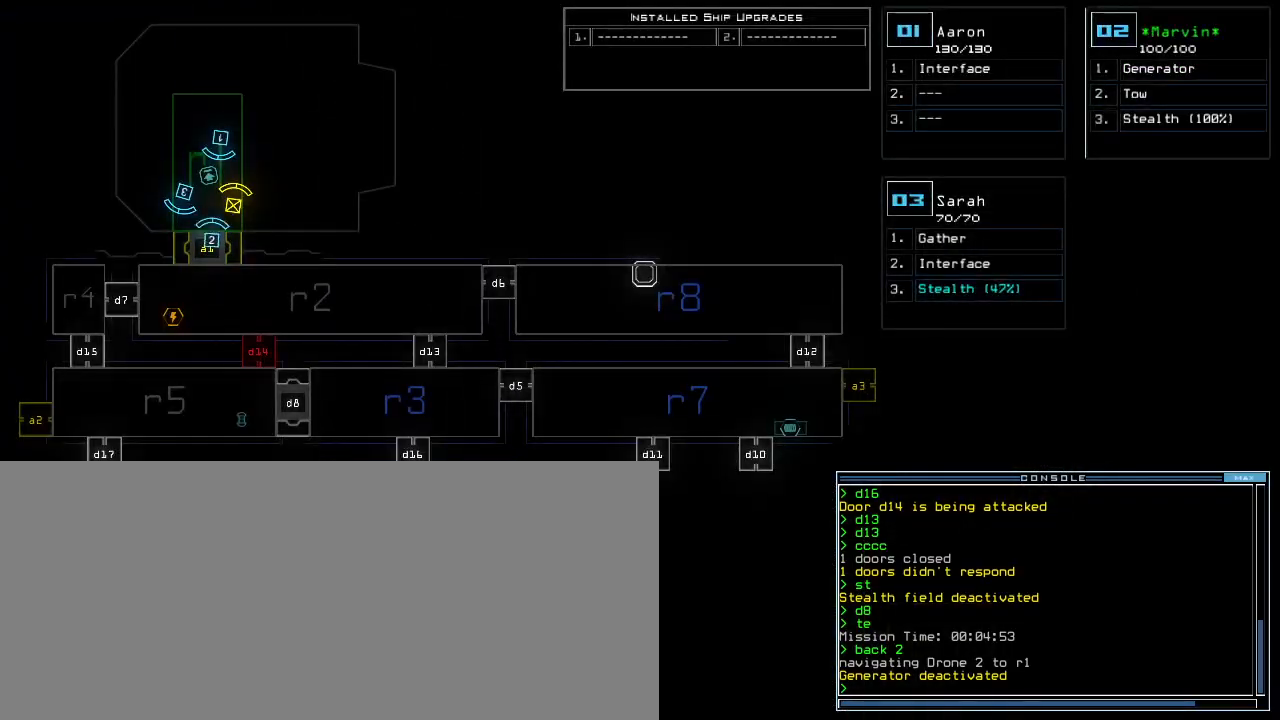
{"keys": [], "events": []}
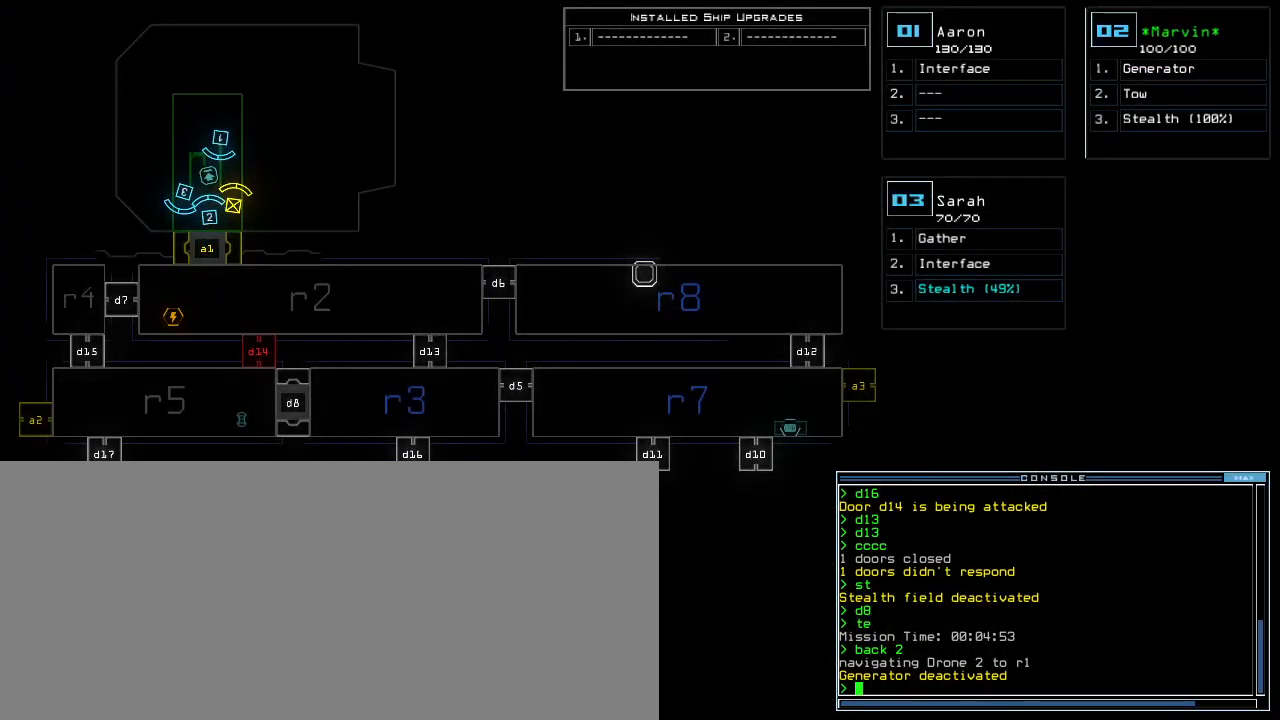
{"keys": ["left", "up"], "events": [[140, "2", "down"], [140, "left", "down"], [200, "2", "up"], [460, "up", "down"]]}
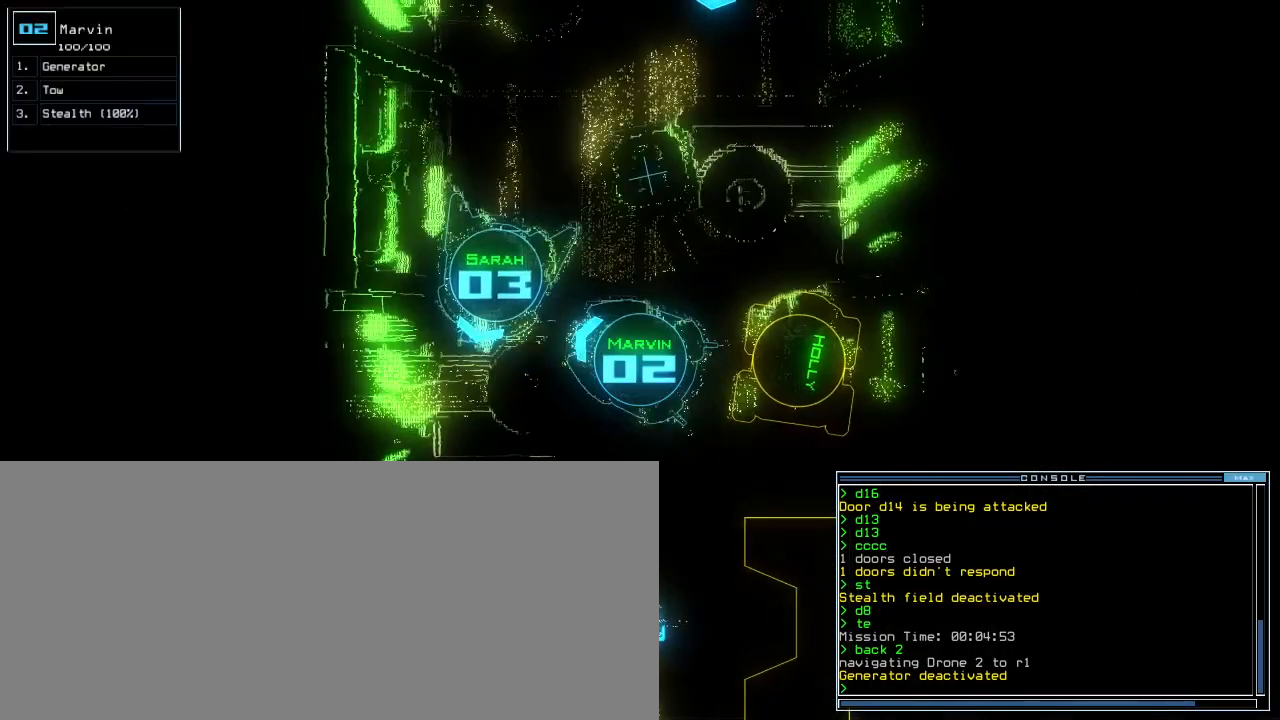
{"keys": [], "events": [[480, "left", "up"], [480, "up", "up"]]}
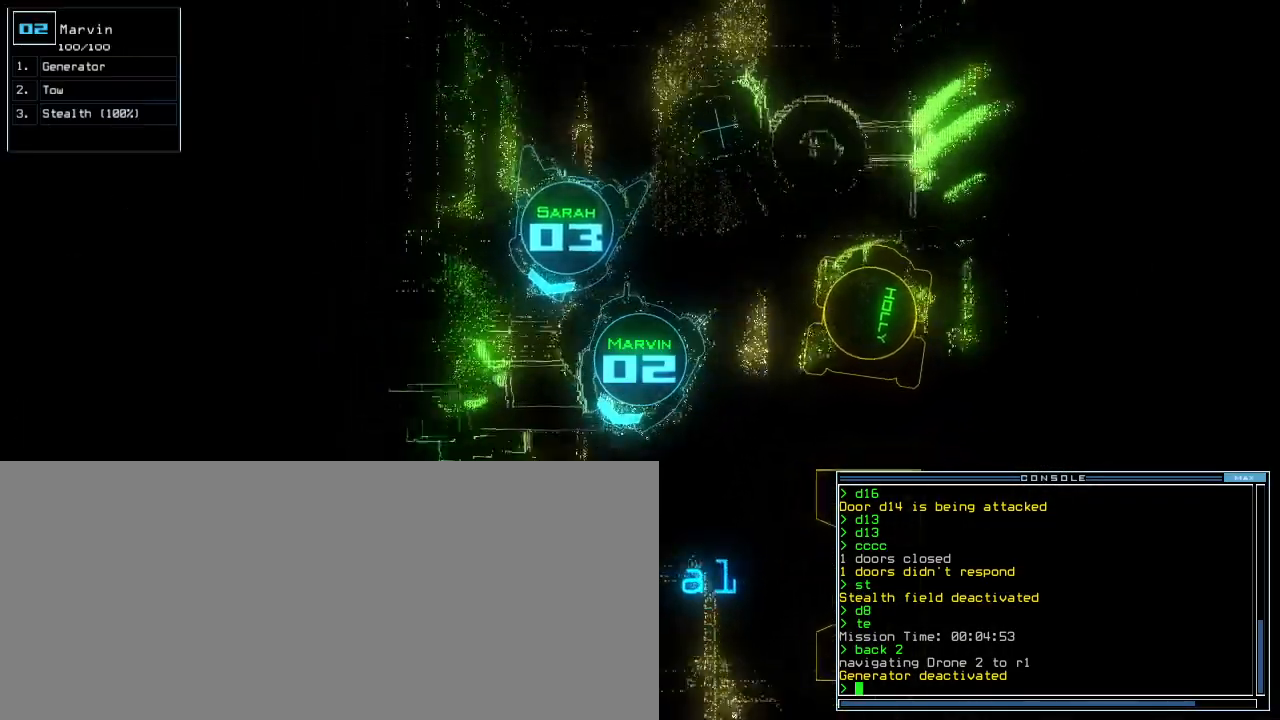
{"keys": [], "events": [[60, "space", "down"], [160, "space", "up"]]}